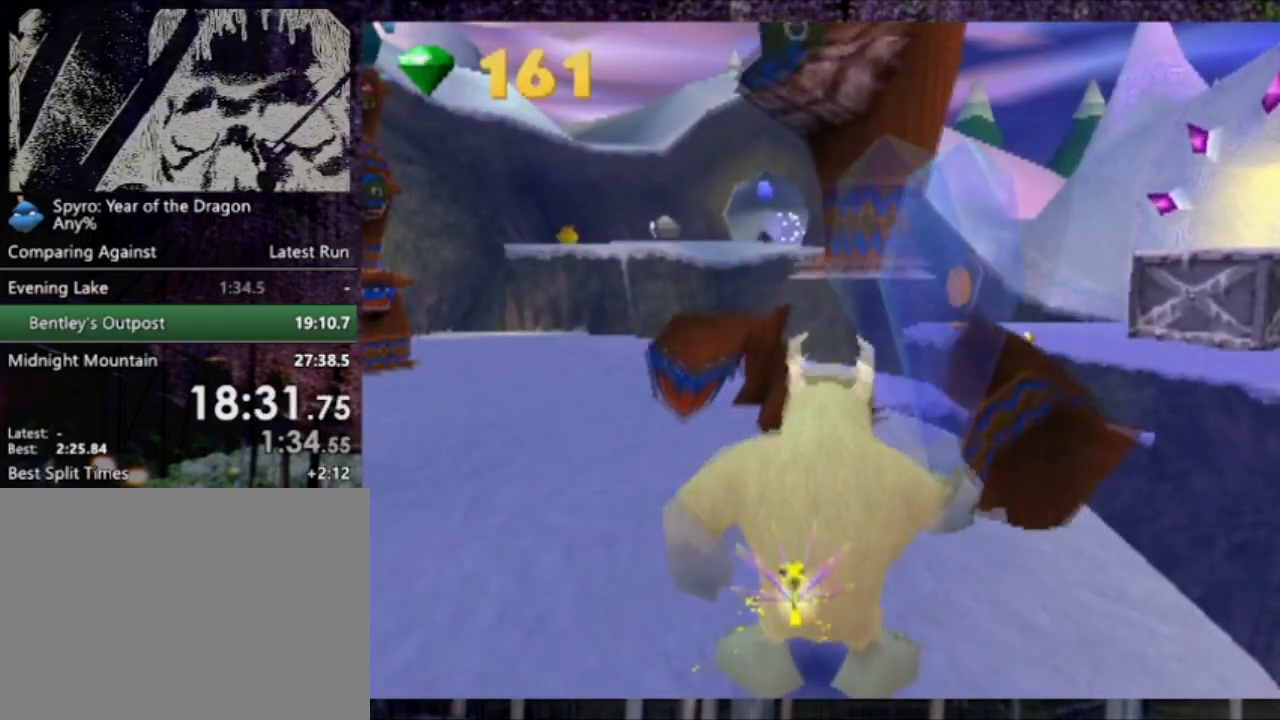
Gameplay with a controller (PlayStation layout); each line is a JSON object with the inputs held at the frame after it. "events" lists button and stick changes between this image and that frame as [ms after this image, input, new state], when the widget could be followed in between. Not read: L3 R3 right_stick.
{"buttons": [], "left_stick": "center", "events": [[67, "left_stick", "up"], [100, "CIRCLE", "down"], [233, "left_stick", "center"], [434, "CIRCLE", "up"]]}
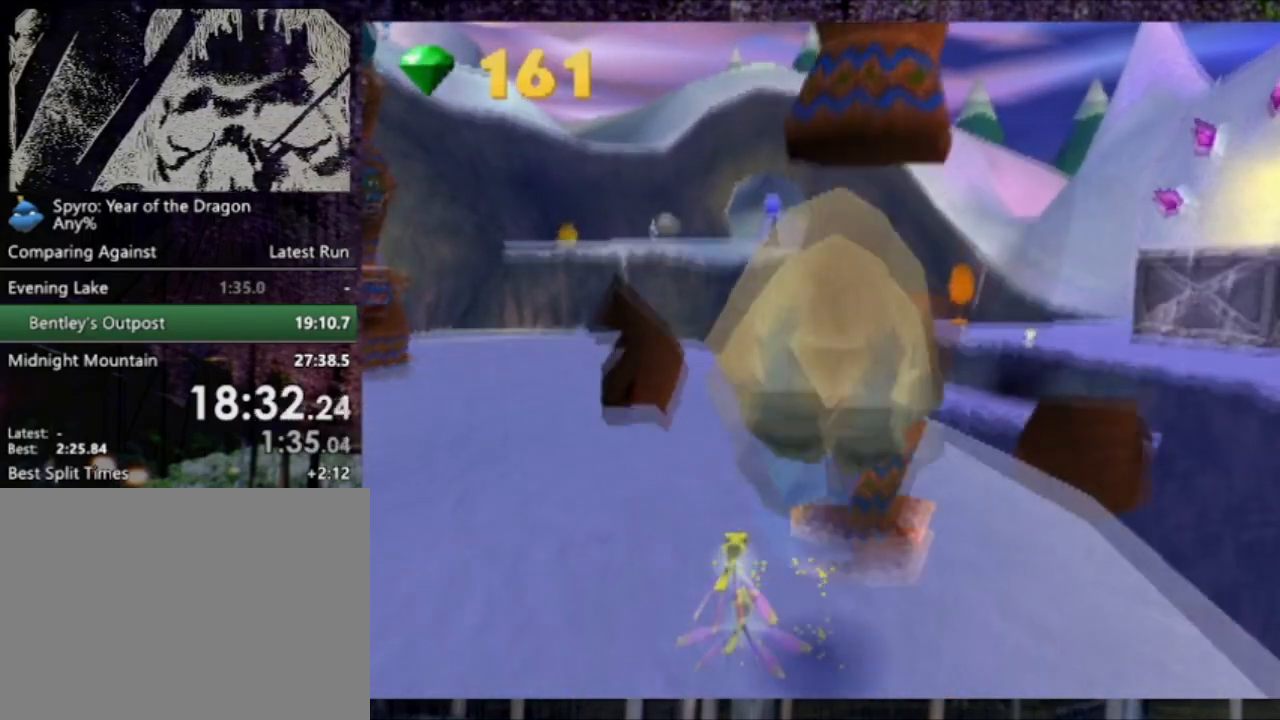
{"buttons": ["CIRCLE"], "left_stick": "center", "events": [[434, "CIRCLE", "down"]]}
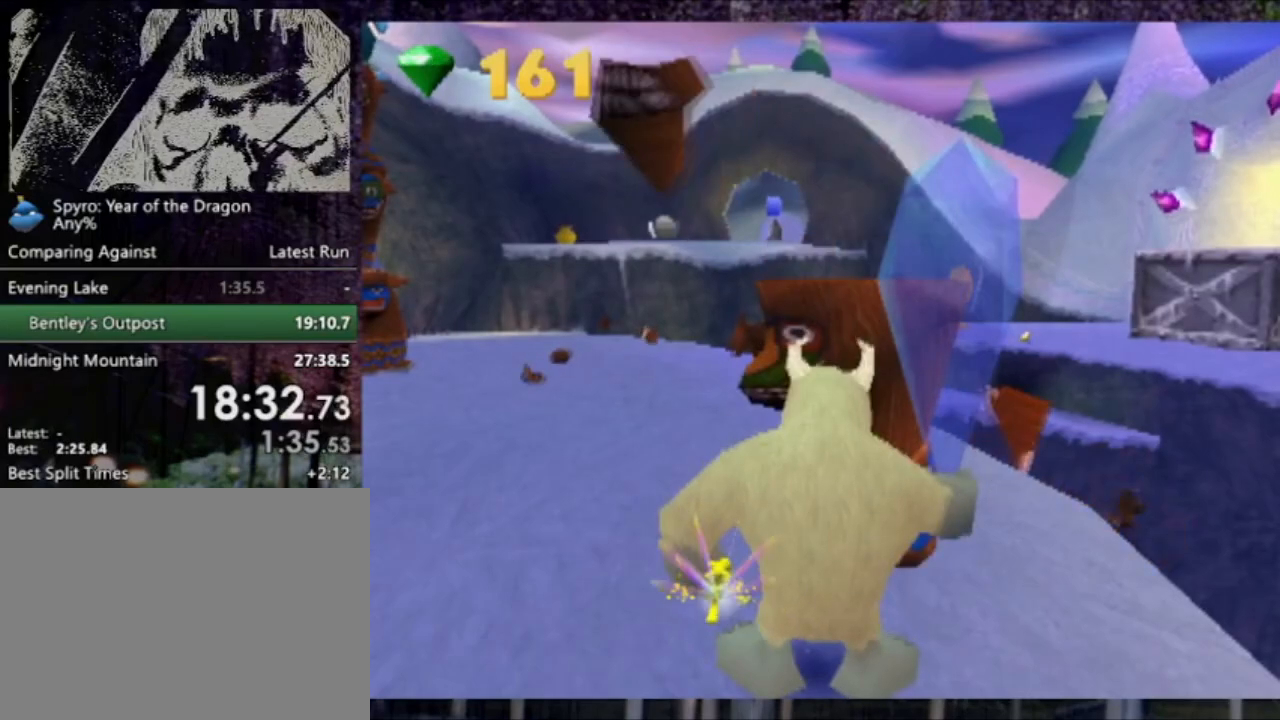
{"buttons": [], "left_stick": "center", "events": [[233, "CIRCLE", "up"]]}
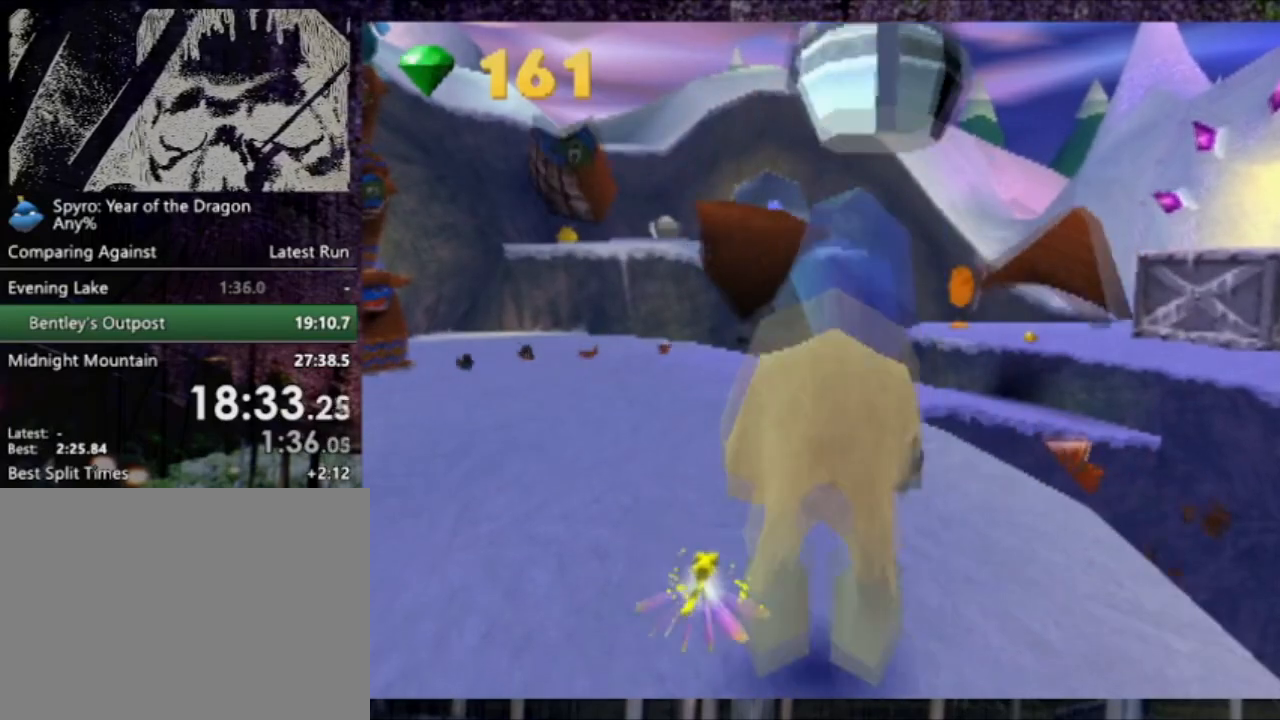
{"buttons": ["SQUARE"], "left_stick": "down-left", "events": [[301, "SQUARE", "down"], [401, "left_stick", "left"], [467, "left_stick", "down-left"]]}
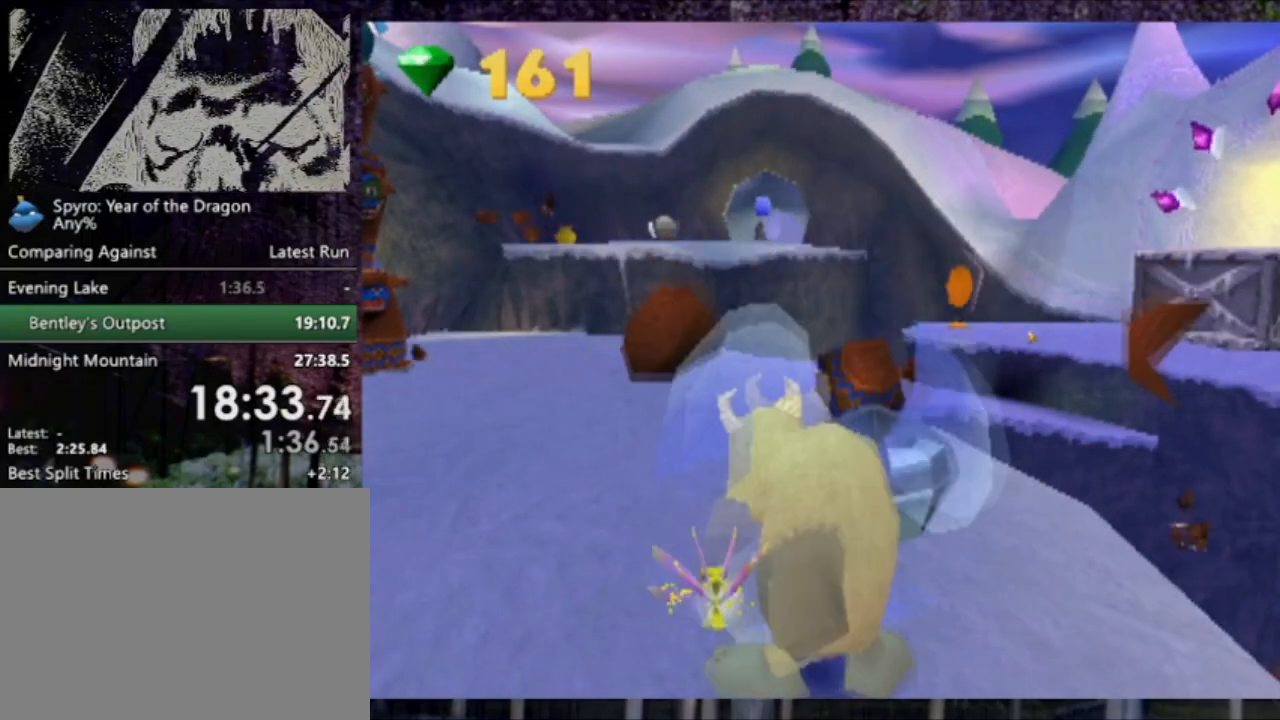
{"buttons": ["SQUARE"], "left_stick": "up-right", "events": [[33, "left_stick", "down"], [133, "left_stick", "down-right"], [233, "left_stick", "right"], [333, "left_stick", "up-right"]]}
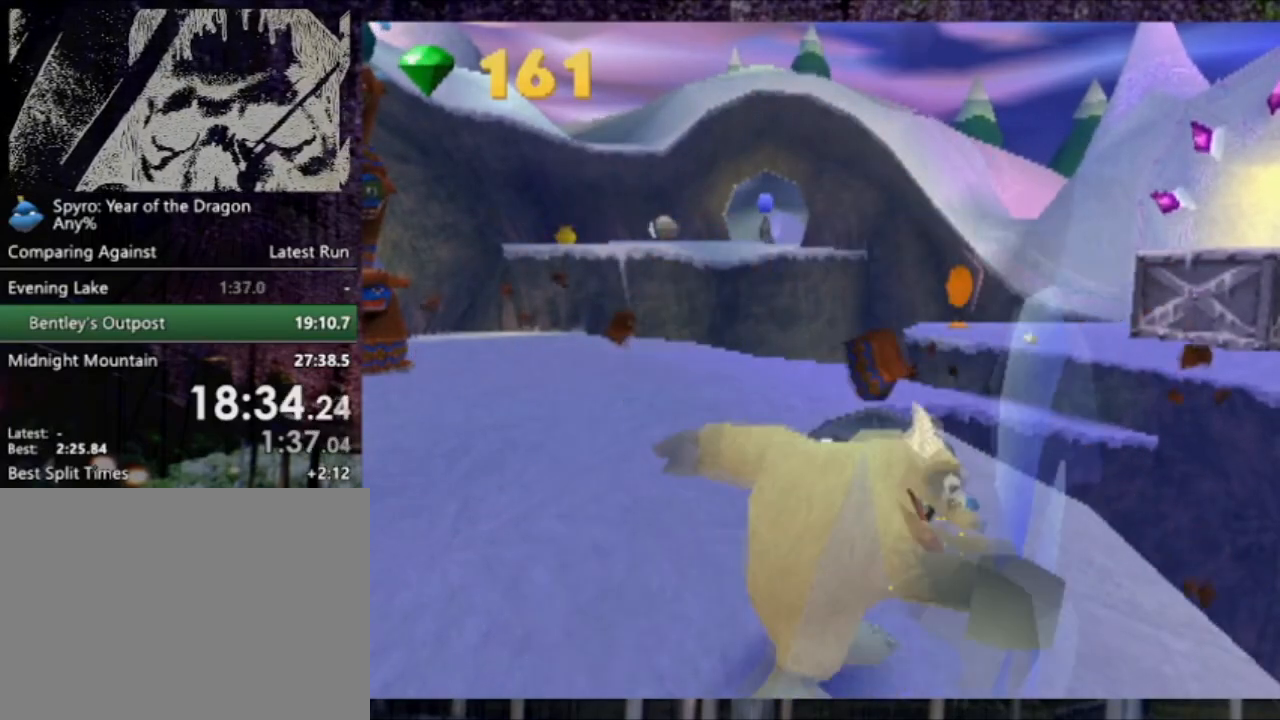
{"buttons": [], "left_stick": "center", "events": [[34, "left_stick", "up-left"], [200, "SQUARE", "up"], [234, "CIRCLE", "down"], [301, "CIRCLE", "up"], [301, "left_stick", "center"], [367, "CIRCLE", "down"], [467, "CIRCLE", "up"]]}
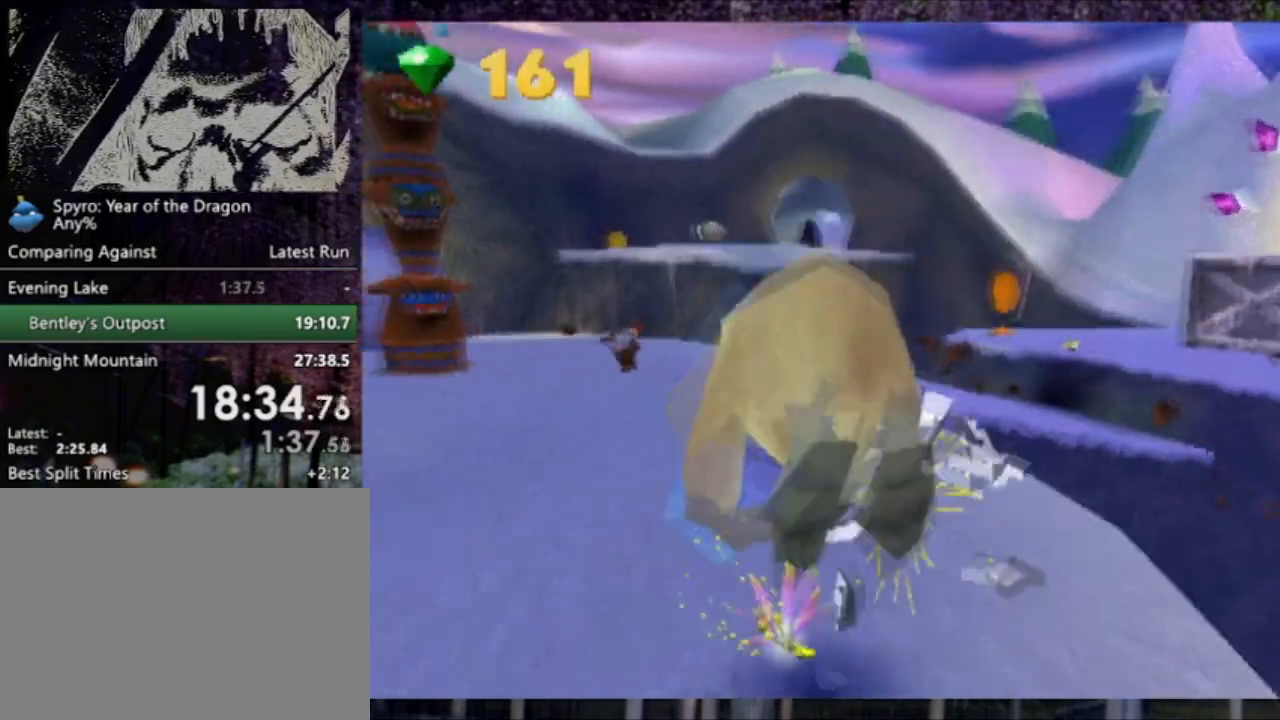
{"buttons": [], "left_stick": "up", "events": [[333, "left_stick", "up"], [367, "R2", "down"], [500, "R2", "up"]]}
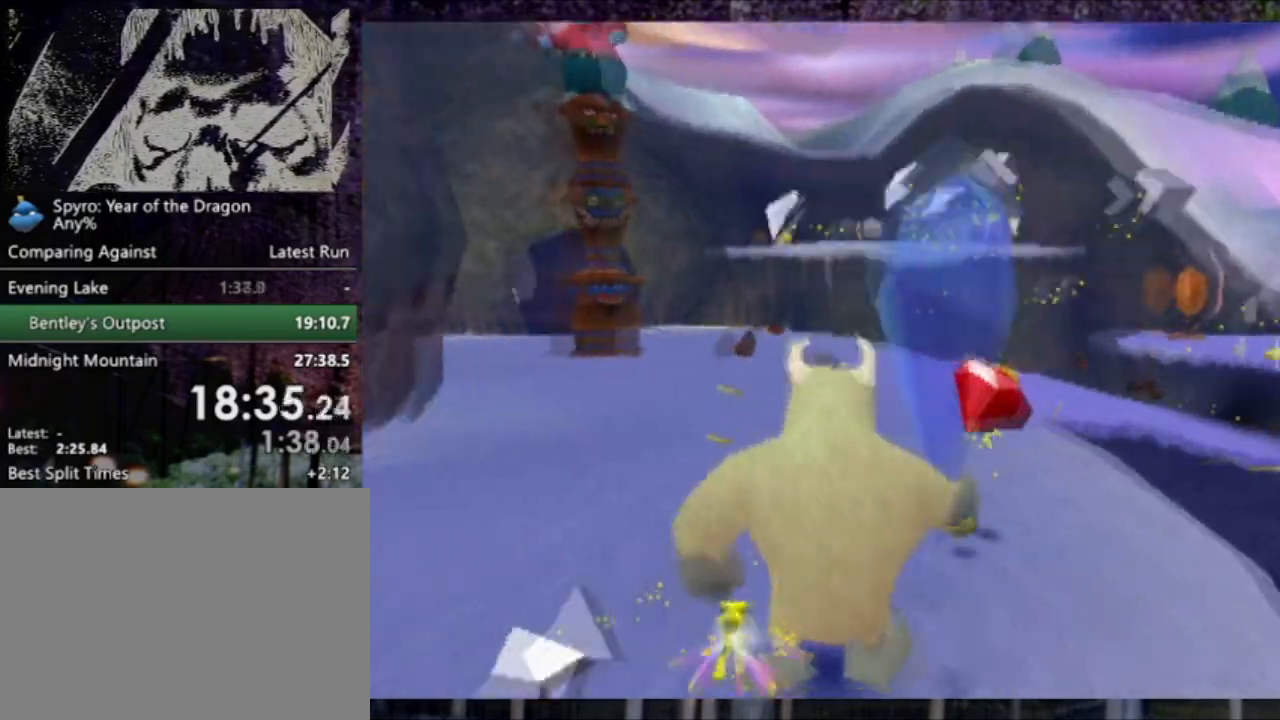
{"buttons": ["L2"], "left_stick": "center", "events": [[100, "R2", "down"], [100, "left_stick", "center"], [167, "L2", "down"], [301, "R2", "up"]]}
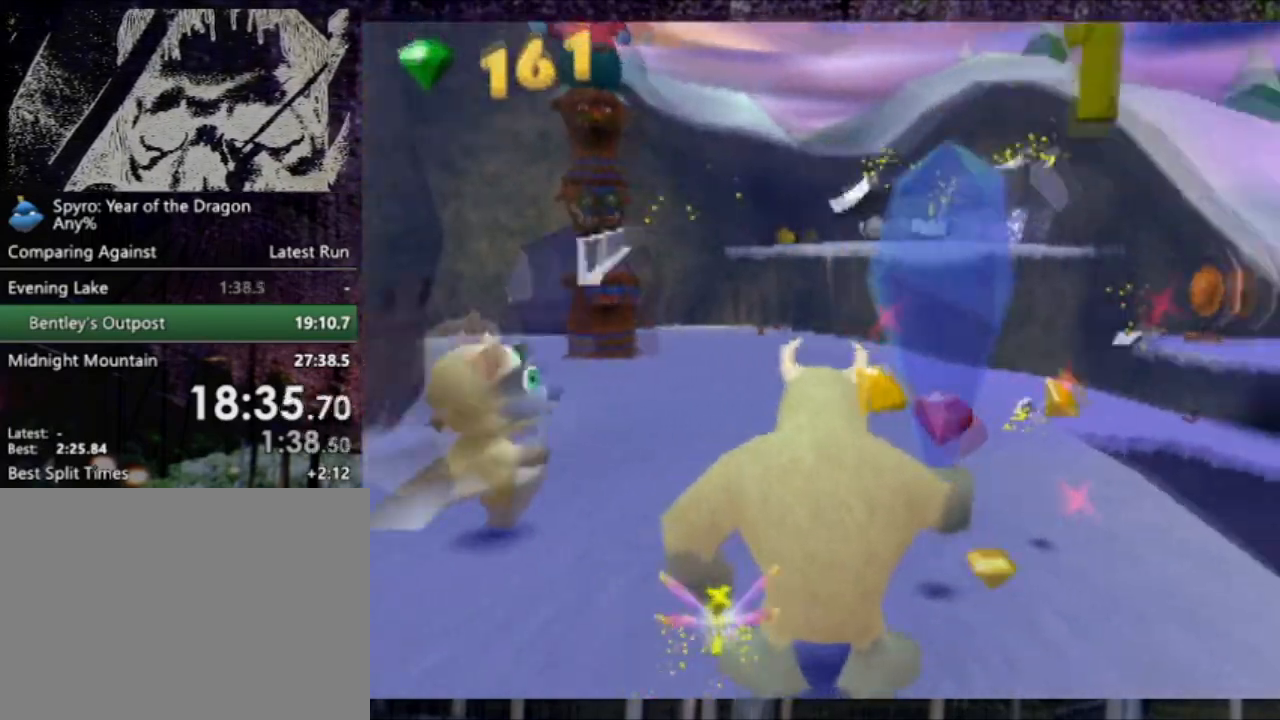
{"buttons": [], "left_stick": "up-left", "events": [[34, "left_stick", "up"], [101, "left_stick", "up-left"], [234, "L2", "up"]]}
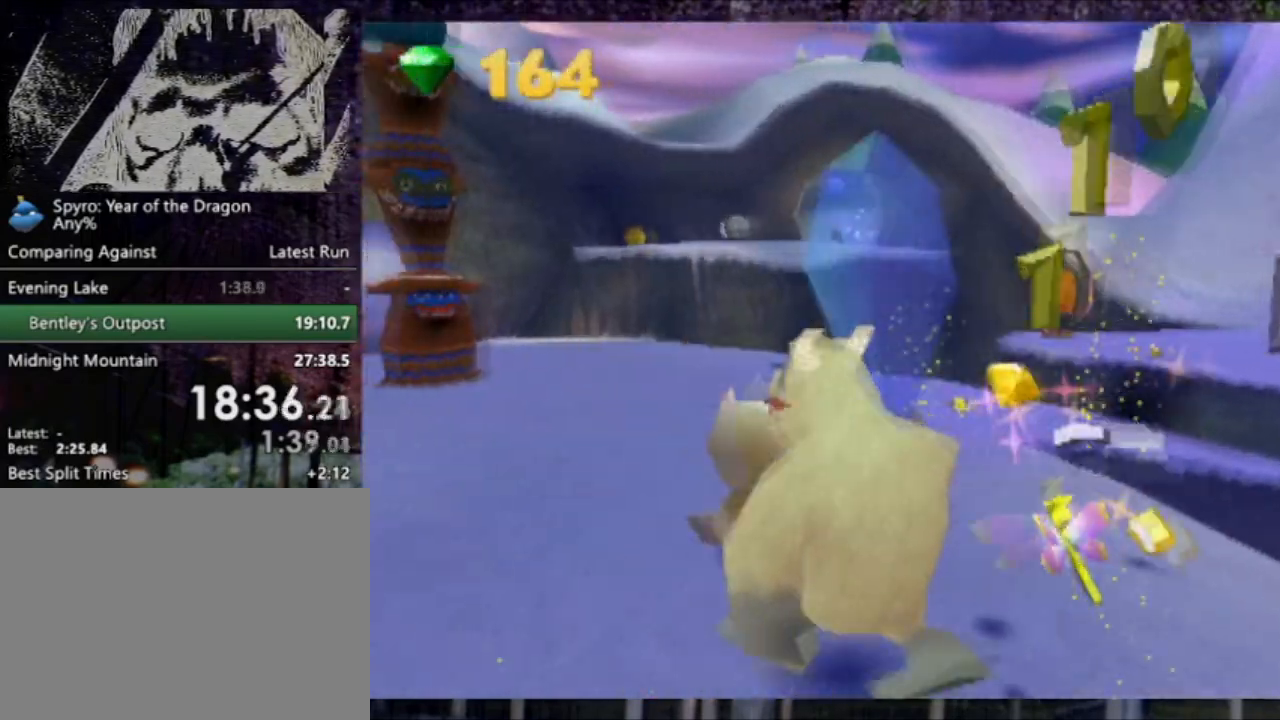
{"buttons": ["L2"], "left_stick": "up", "events": [[133, "L2", "down"], [300, "left_stick", "up"]]}
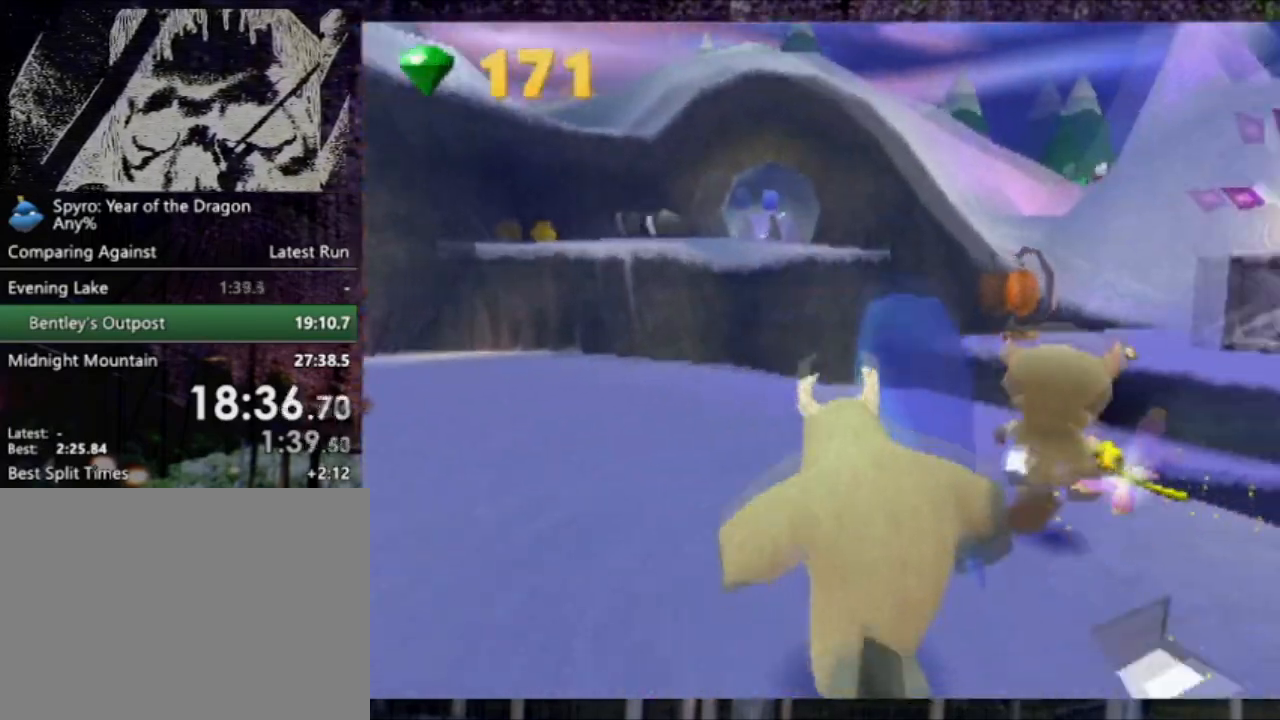
{"buttons": [], "left_stick": "center", "events": [[334, "L2", "up"], [334, "left_stick", "center"]]}
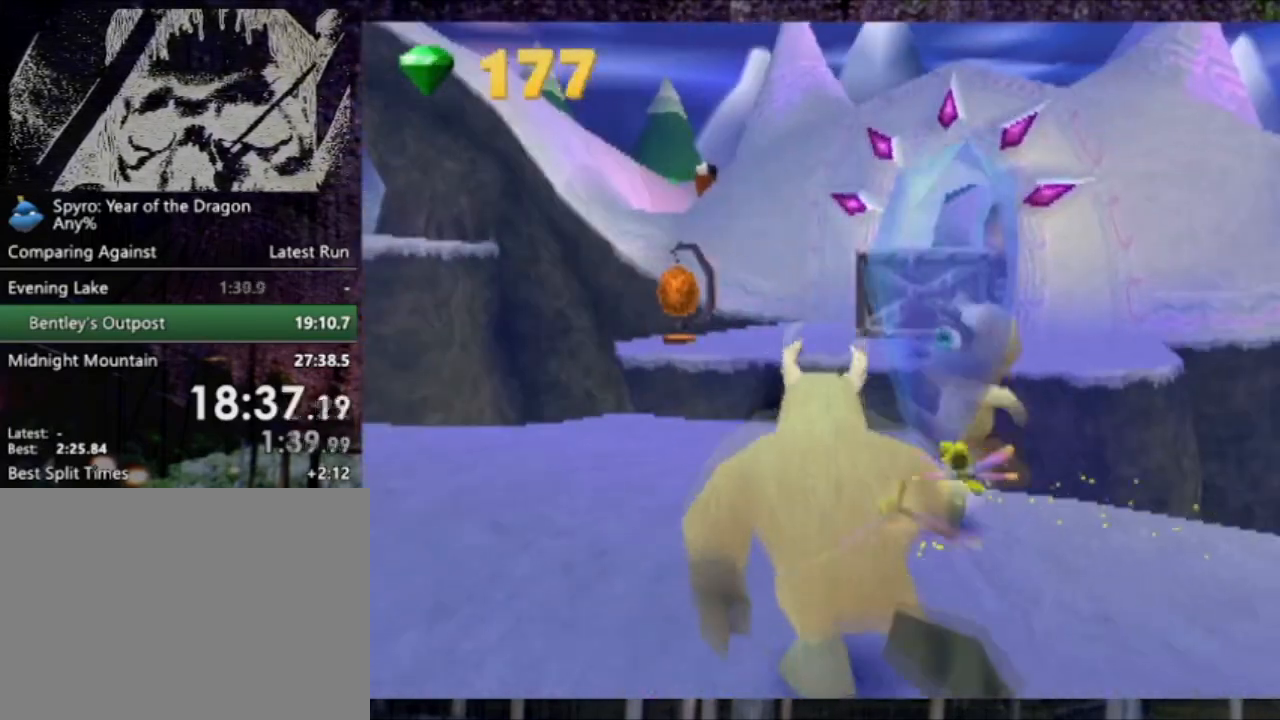
{"buttons": [], "left_stick": "center", "events": []}
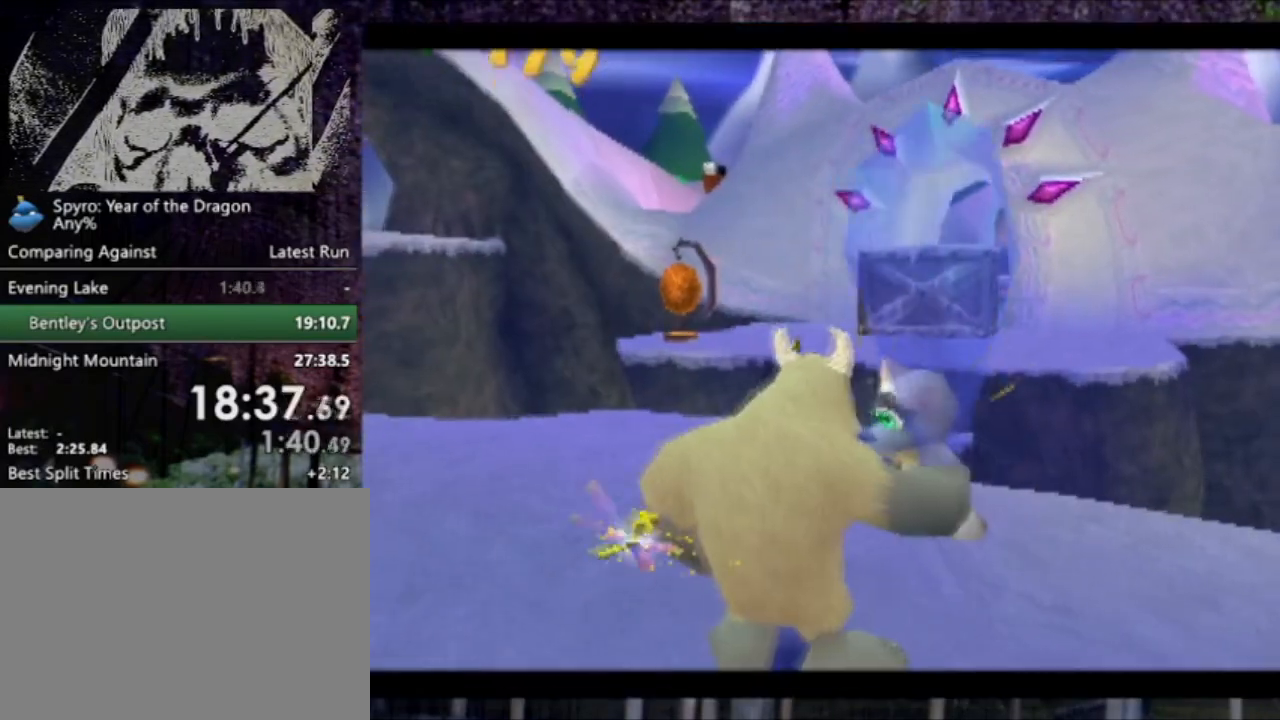
{"buttons": [], "left_stick": "center", "events": []}
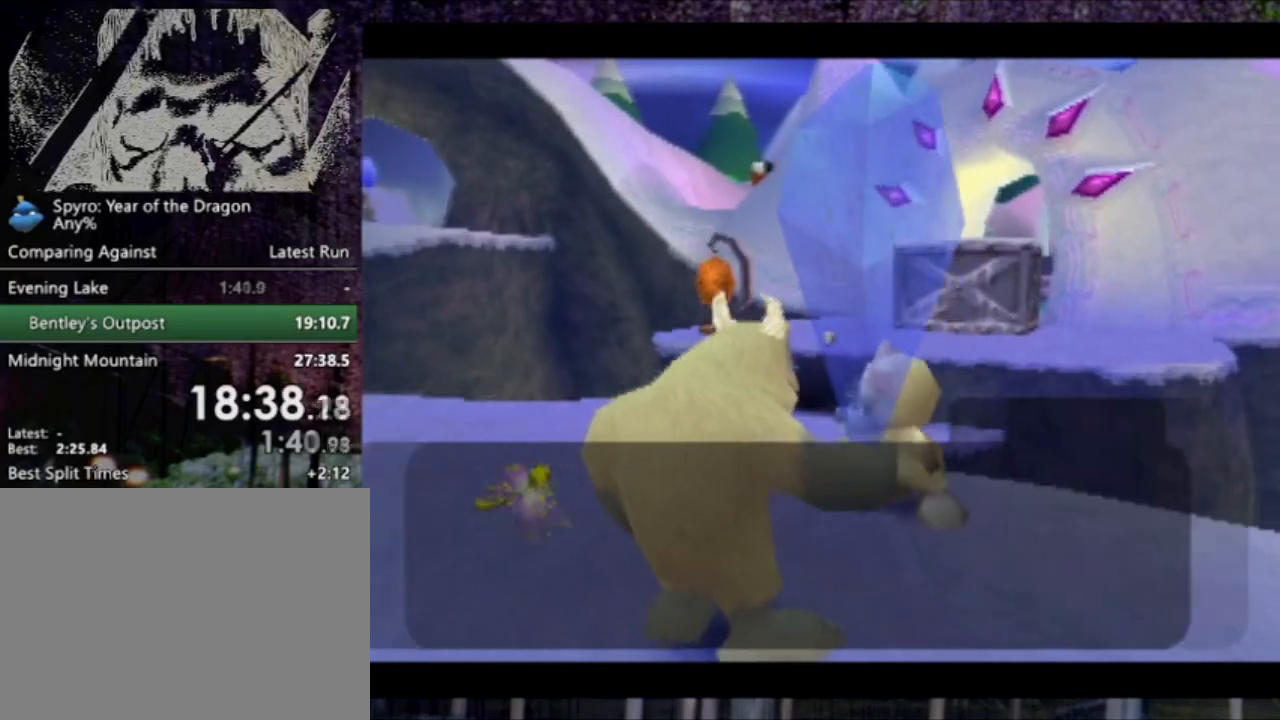
{"buttons": ["START"], "left_stick": "center", "events": [[233, "CROSS", "down"], [467, "CROSS", "up"], [500, "START", "down"]]}
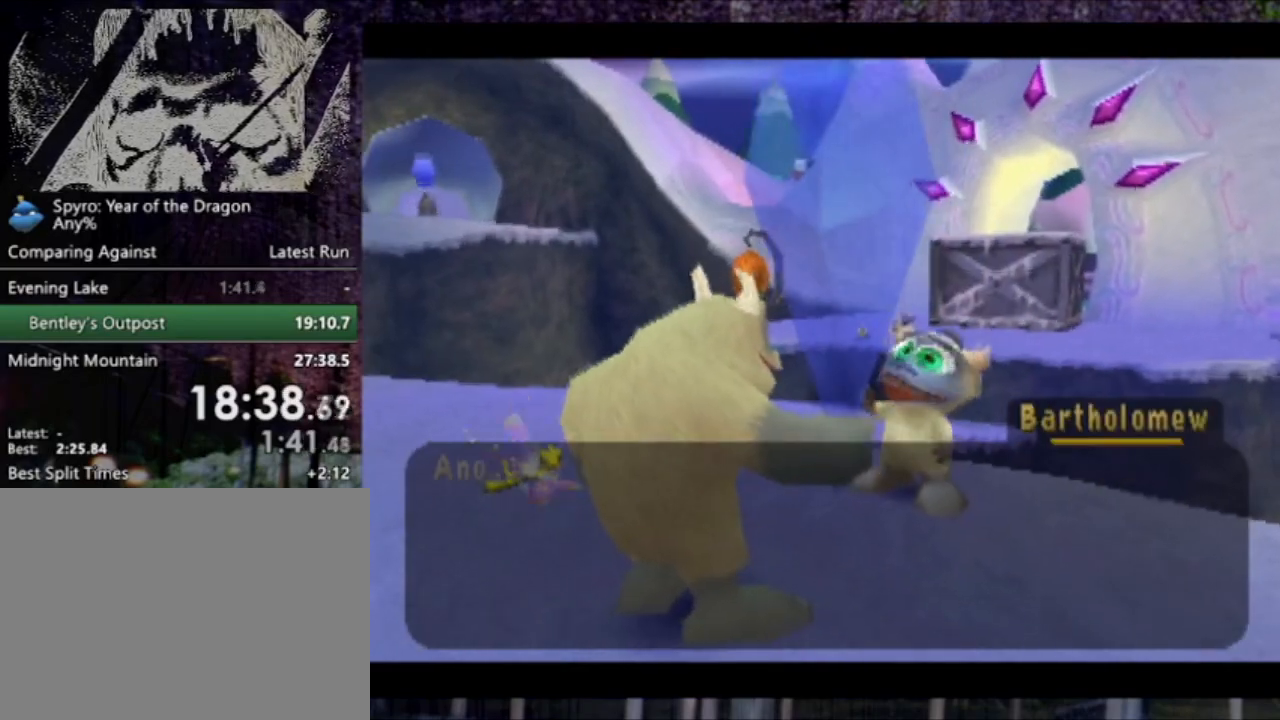
{"buttons": [], "left_stick": "center", "events": [[34, "START", "up"], [67, "START", "down"], [201, "CROSS", "down"], [201, "START", "up"], [267, "CROSS", "up"]]}
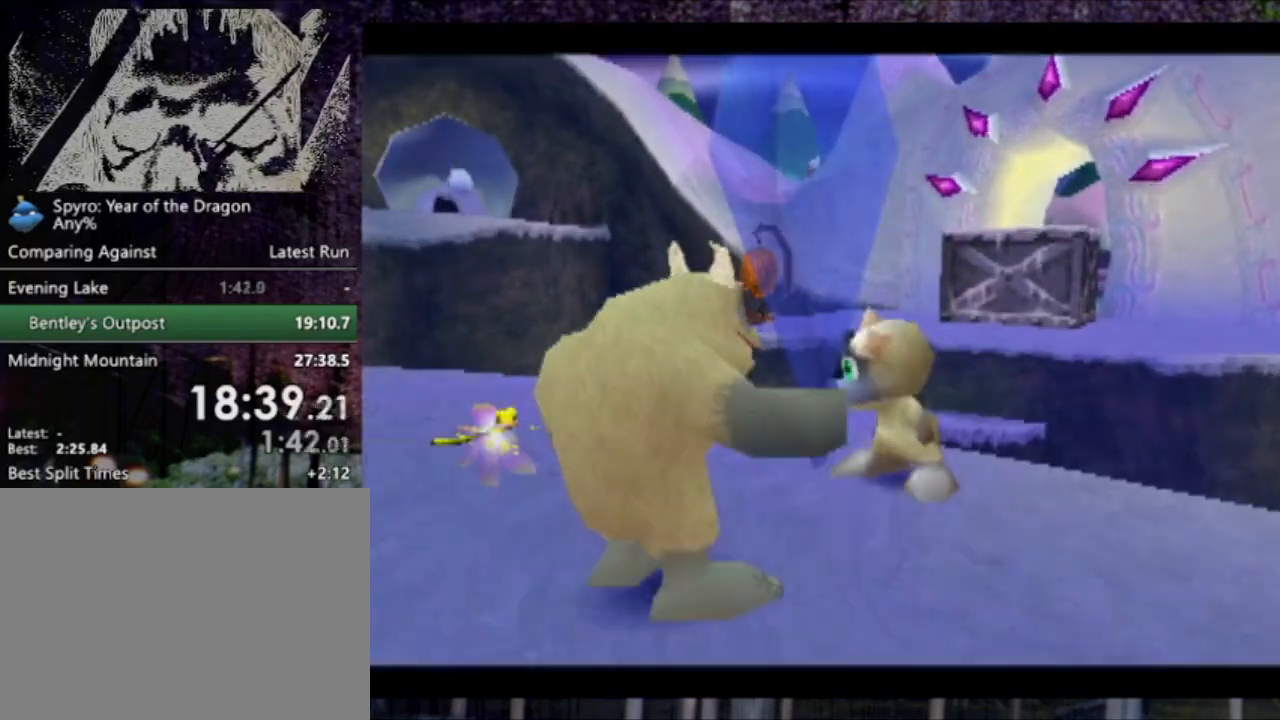
{"buttons": [], "left_stick": "up", "events": [[167, "left_stick", "up"]]}
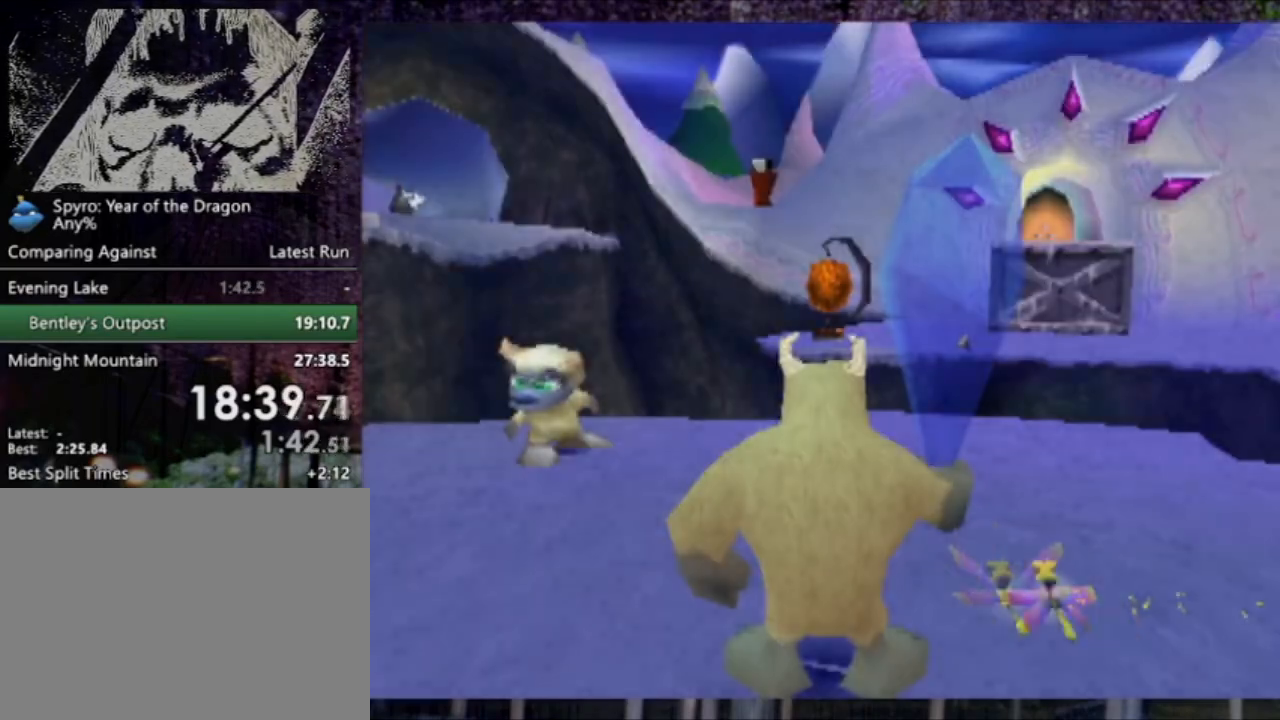
{"buttons": [], "left_stick": "up-right", "events": [[401, "left_stick", "up-right"]]}
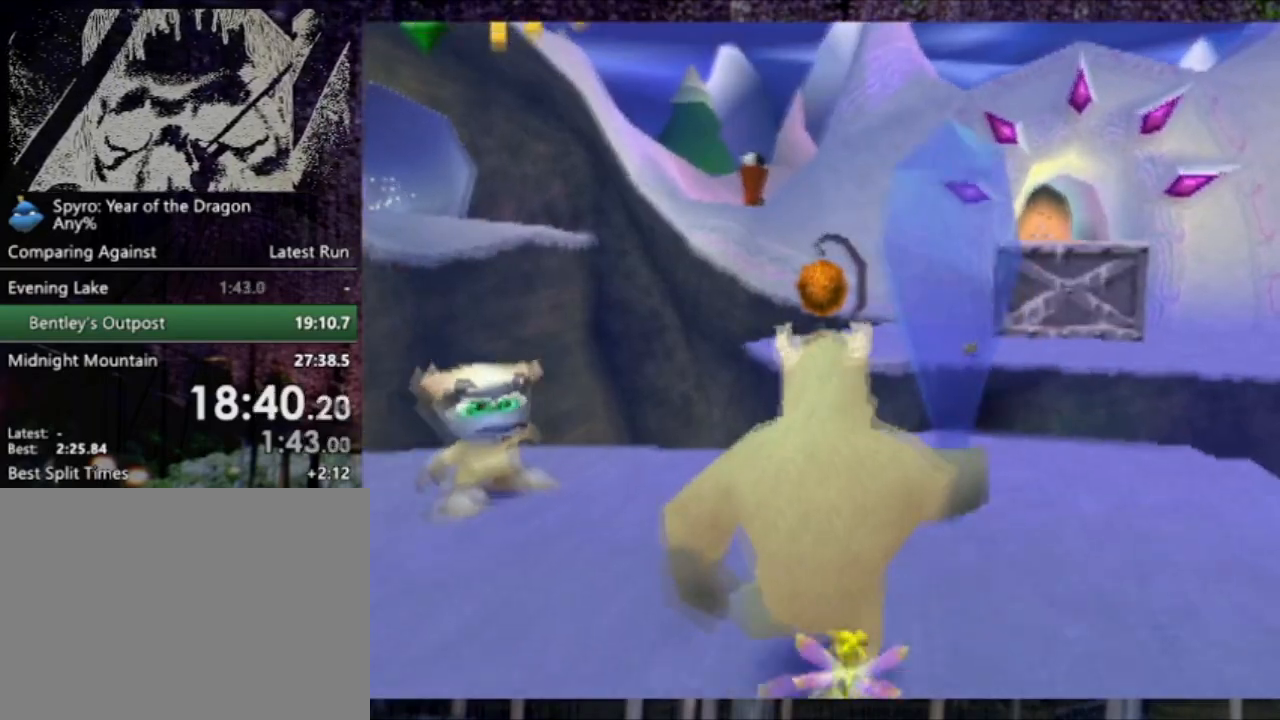
{"buttons": [], "left_stick": "up", "events": [[367, "left_stick", "up"]]}
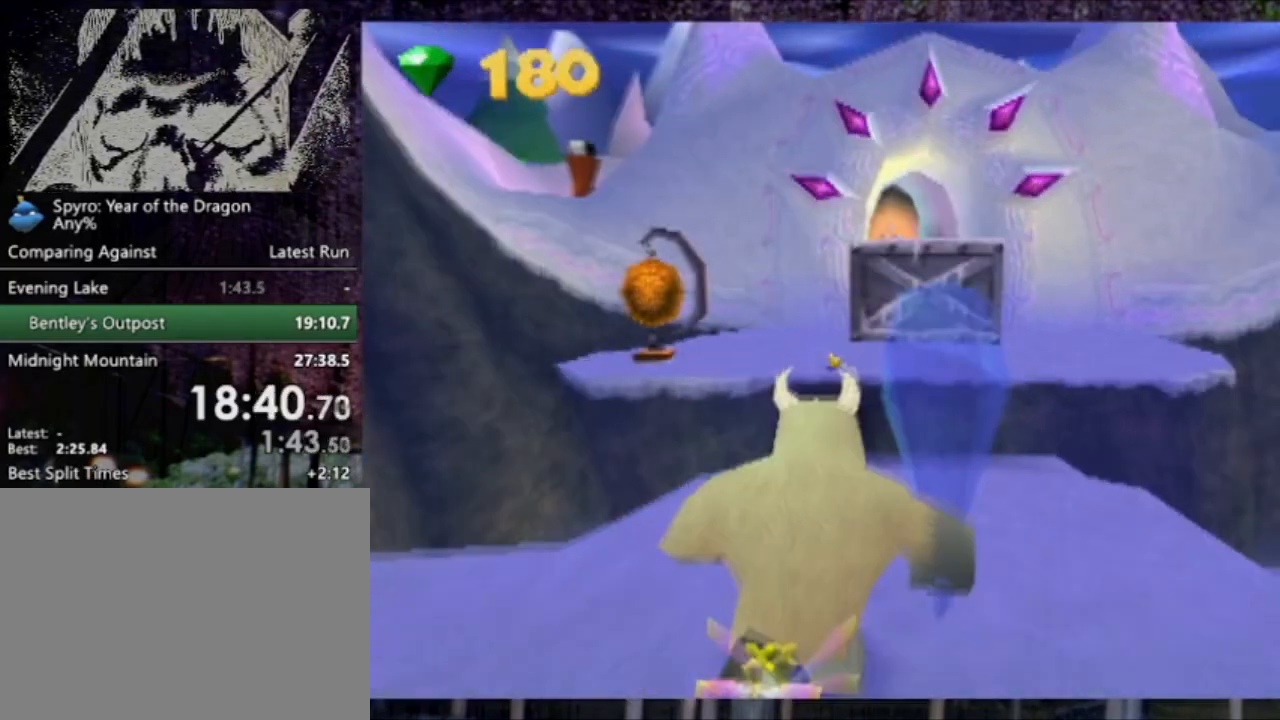
{"buttons": [], "left_stick": "up", "events": [[67, "R2", "down"], [201, "R2", "up"]]}
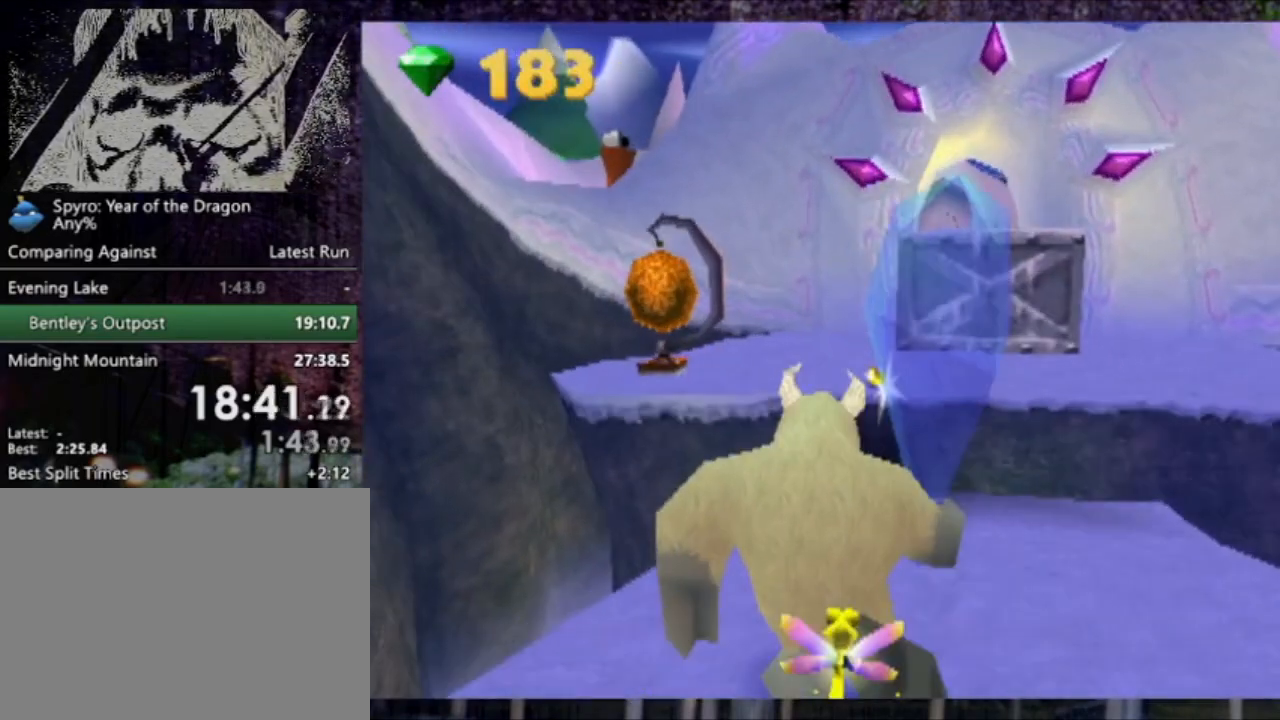
{"buttons": [], "left_stick": "up", "events": []}
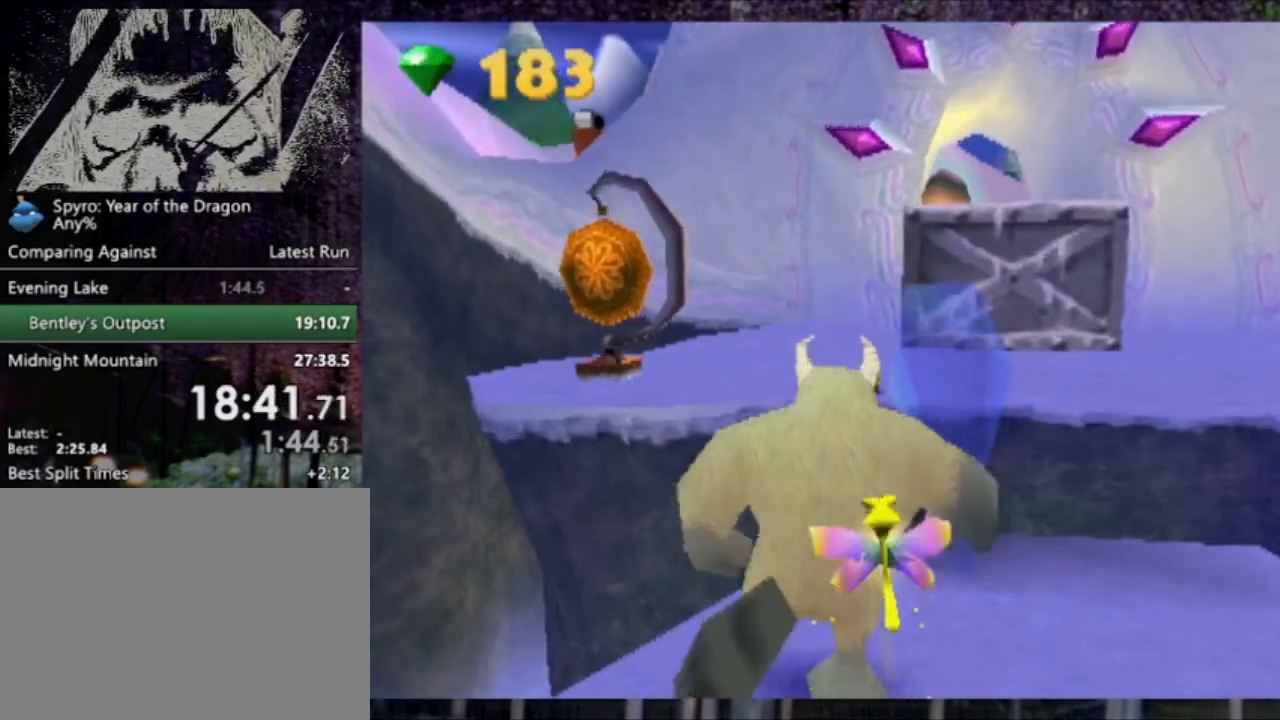
{"buttons": ["CROSS"], "left_stick": "up-left", "events": [[201, "left_stick", "up-left"], [434, "CROSS", "down"]]}
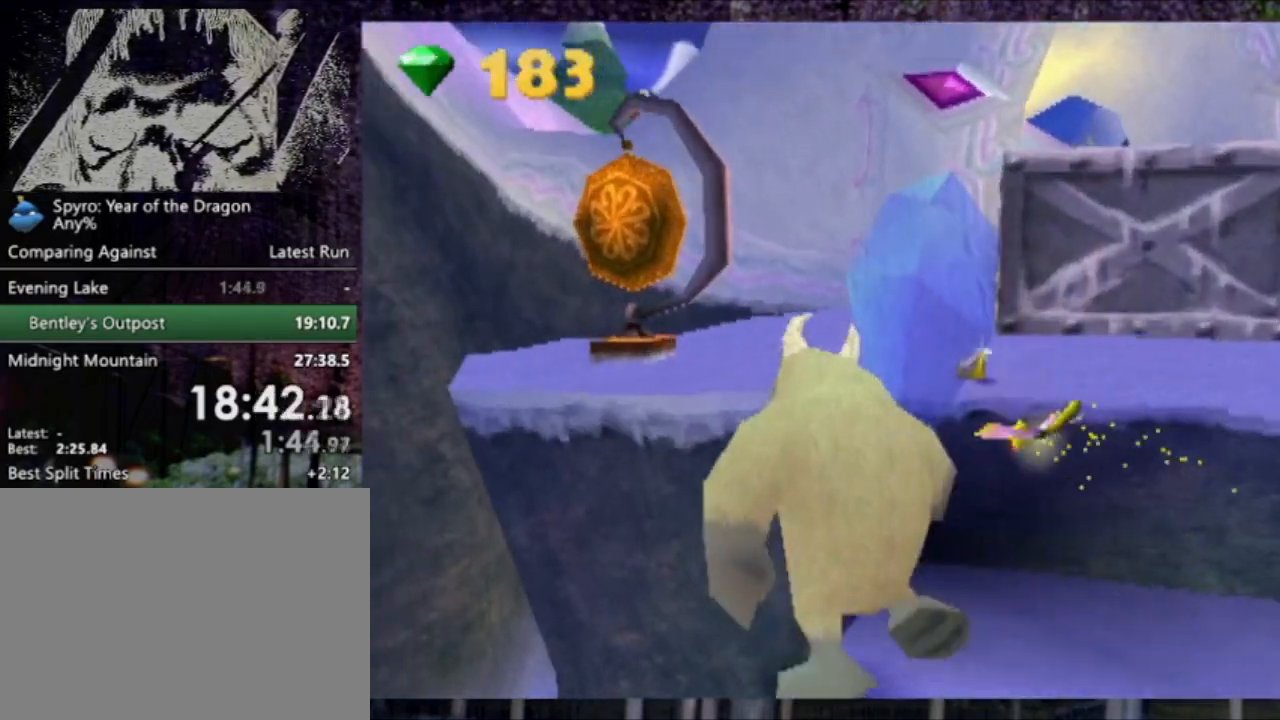
{"buttons": [], "left_stick": "right", "events": [[200, "CIRCLE", "down"], [200, "CROSS", "up"], [367, "CIRCLE", "up"], [400, "left_stick", "up-right"], [467, "left_stick", "right"]]}
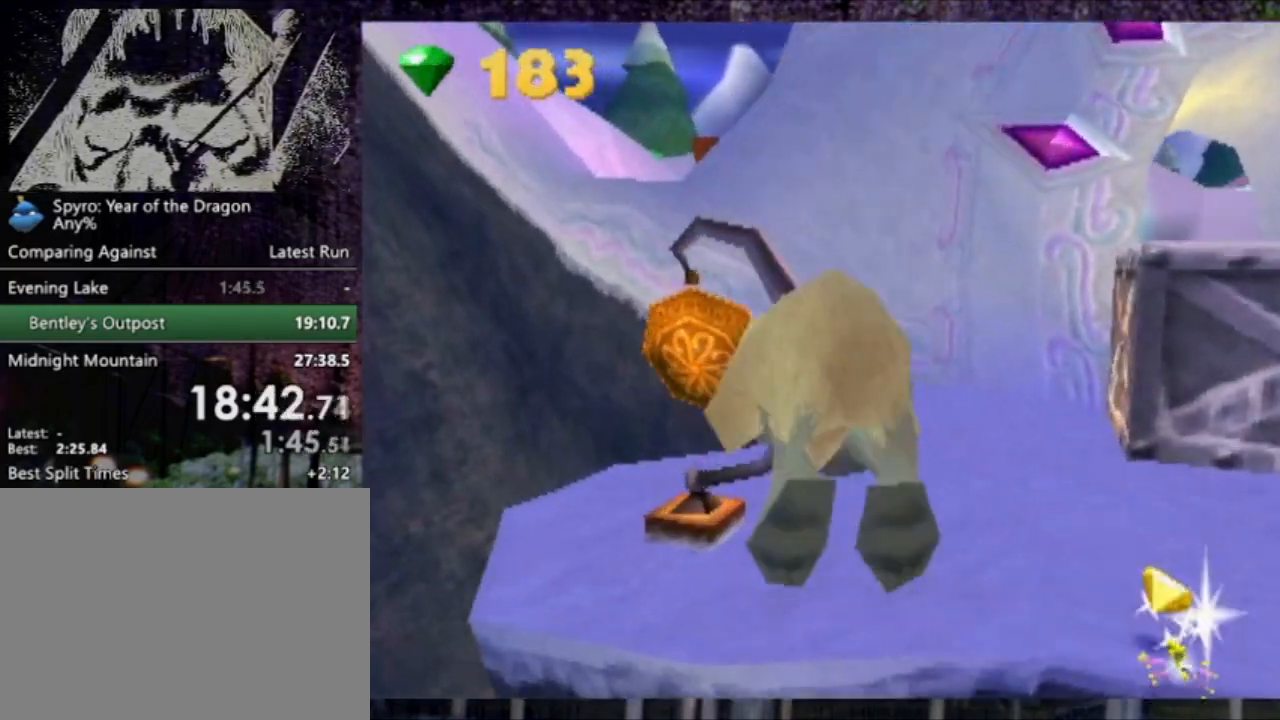
{"buttons": [], "left_stick": "right", "events": []}
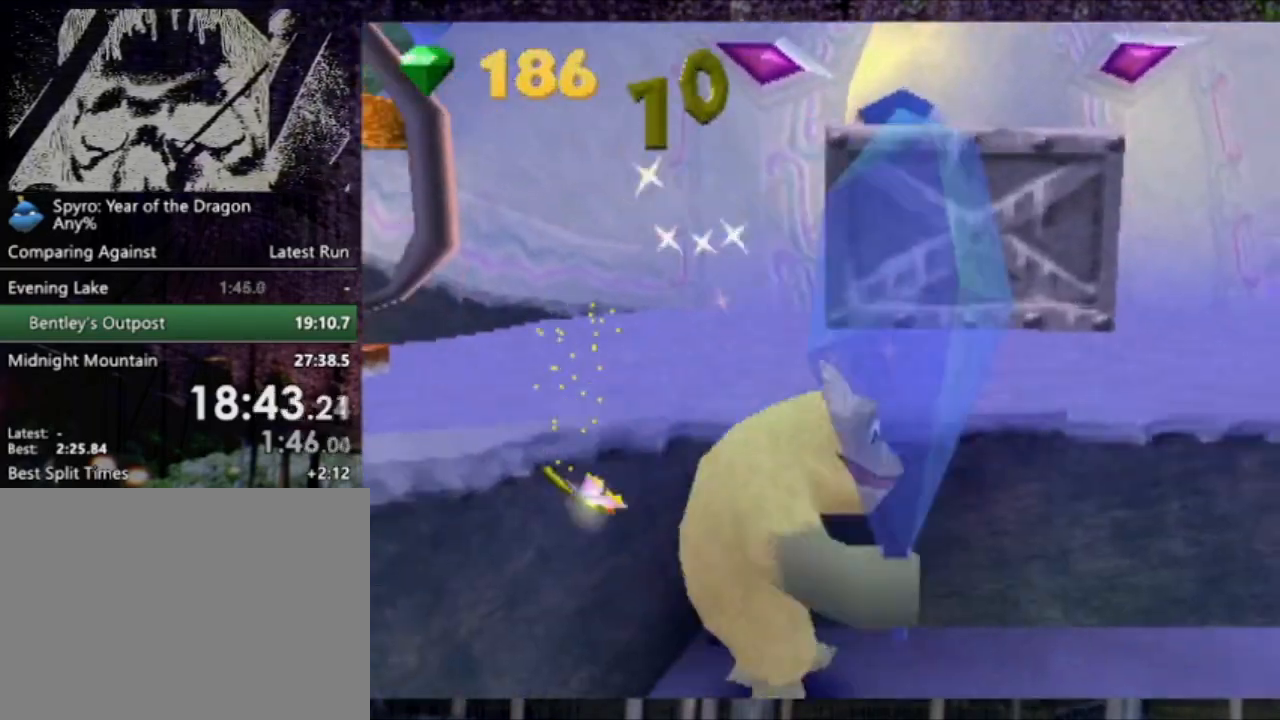
{"buttons": [], "left_stick": "center", "events": [[33, "left_stick", "center"], [367, "START", "down"], [500, "START", "up"]]}
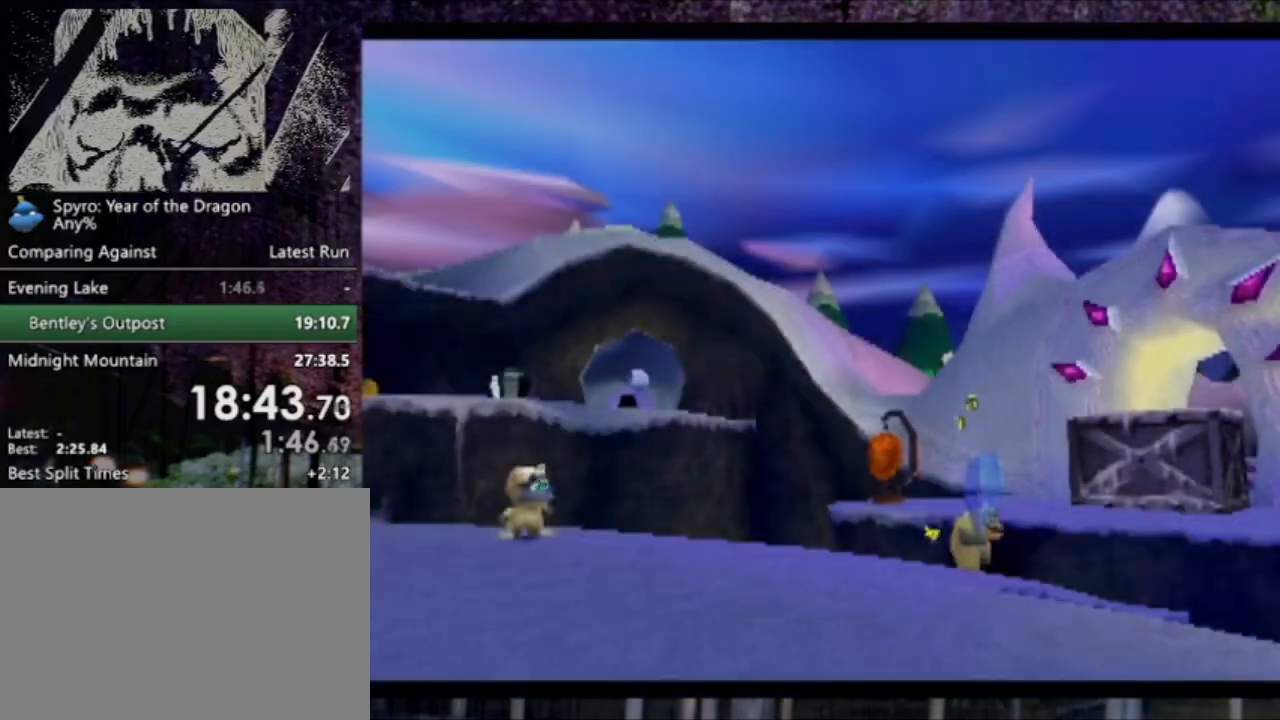
{"buttons": [], "left_stick": "center", "events": [[34, "START", "down"], [367, "START", "up"]]}
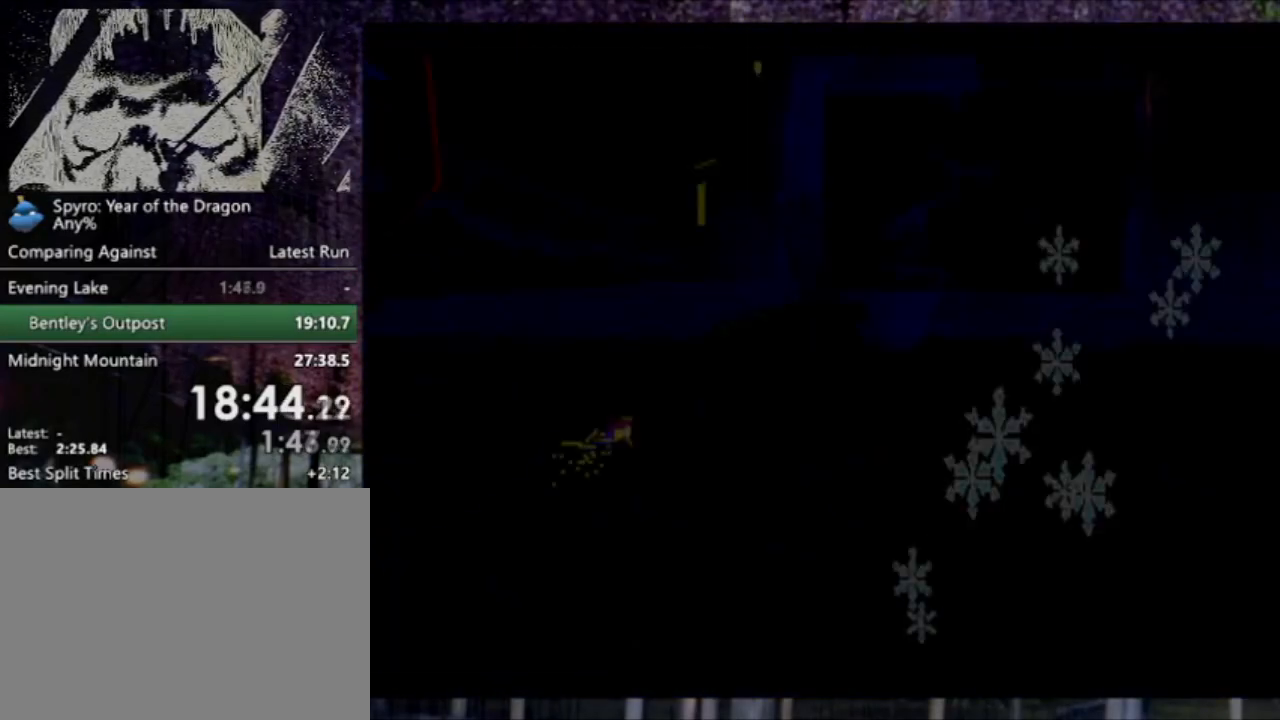
{"buttons": ["R2"], "left_stick": "up-left", "events": [[267, "CROSS", "down"], [300, "left_stick", "up-left"], [400, "CROSS", "up"], [434, "R2", "down"]]}
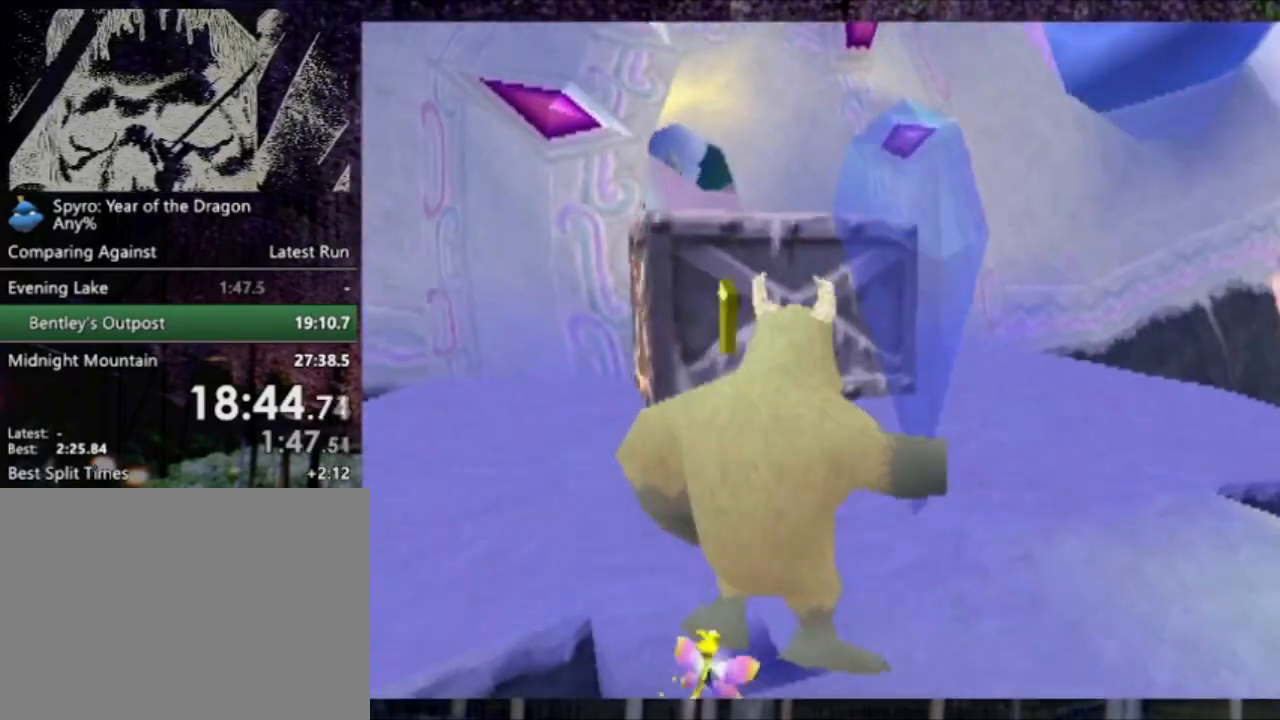
{"buttons": [], "left_stick": "up-left", "events": [[201, "R2", "up"]]}
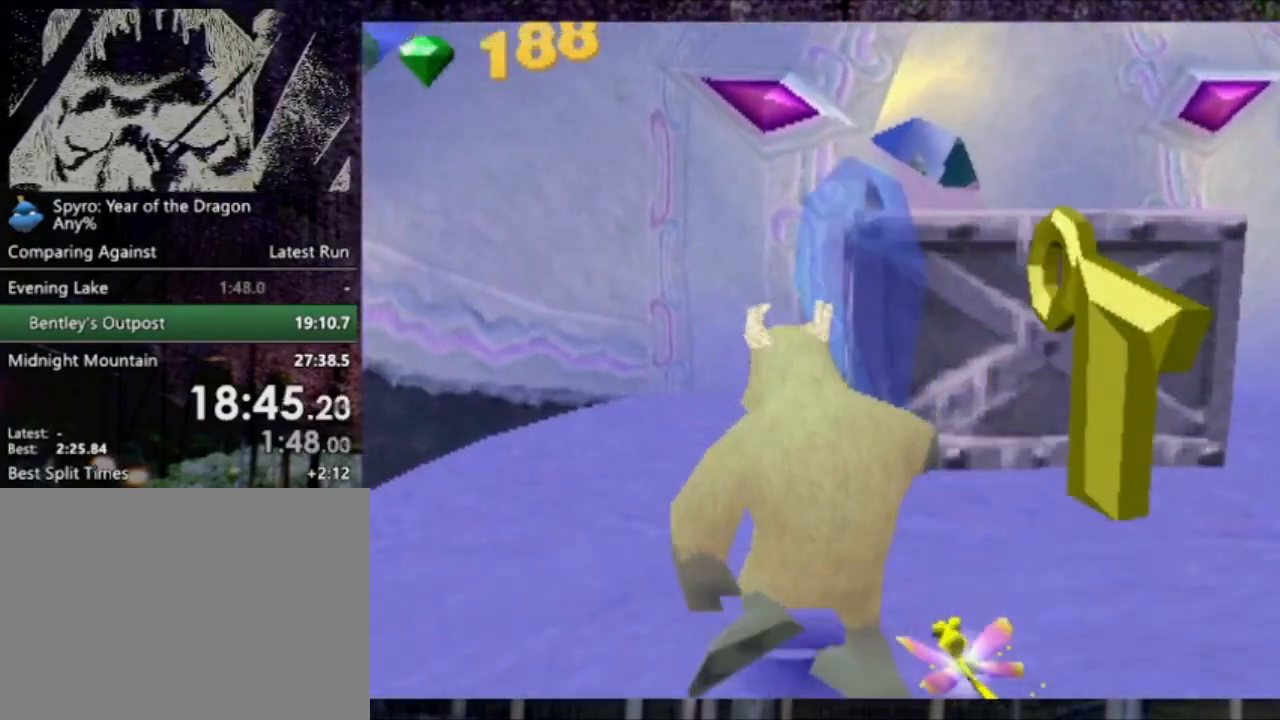
{"buttons": ["L2"], "left_stick": "up-left", "events": [[33, "L2", "down"]]}